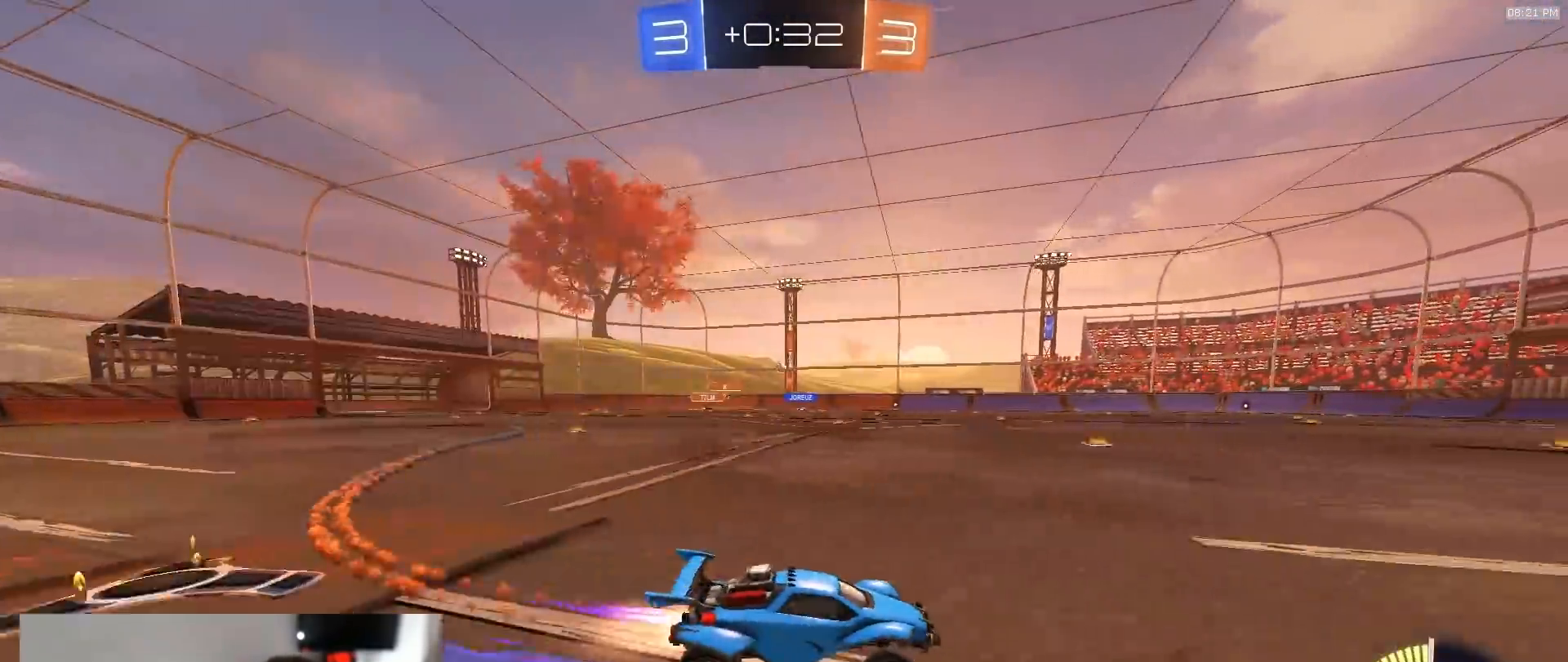
Gameplay with a controller (PlayStation layout); each line is a JSON object with the inputs held at the frame after it. "events" lists button and stick changes between this image and that frame as [ms after this image, input, new state], when the widget could be followed in between. Not read: L3 R3.
{"buttons": ["R2", "TOUCHPAD"], "left_stick": "center", "right_stick": "center", "events": [[350, "left_stick", "center"], [400, "R1", "up"]]}
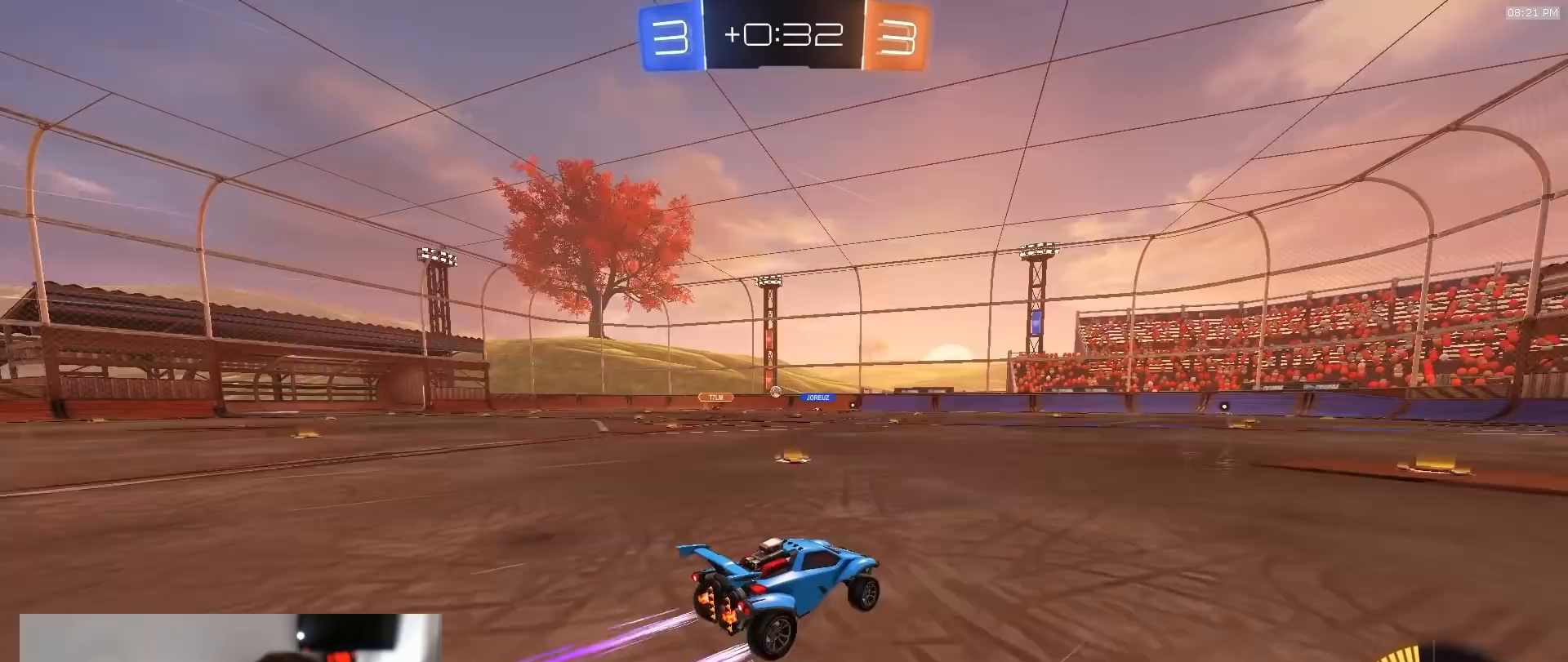
{"buttons": ["R2", "TOUCHPAD"], "left_stick": "center", "right_stick": "center", "events": [[200, "left_stick", "right"], [367, "left_stick", "center"]]}
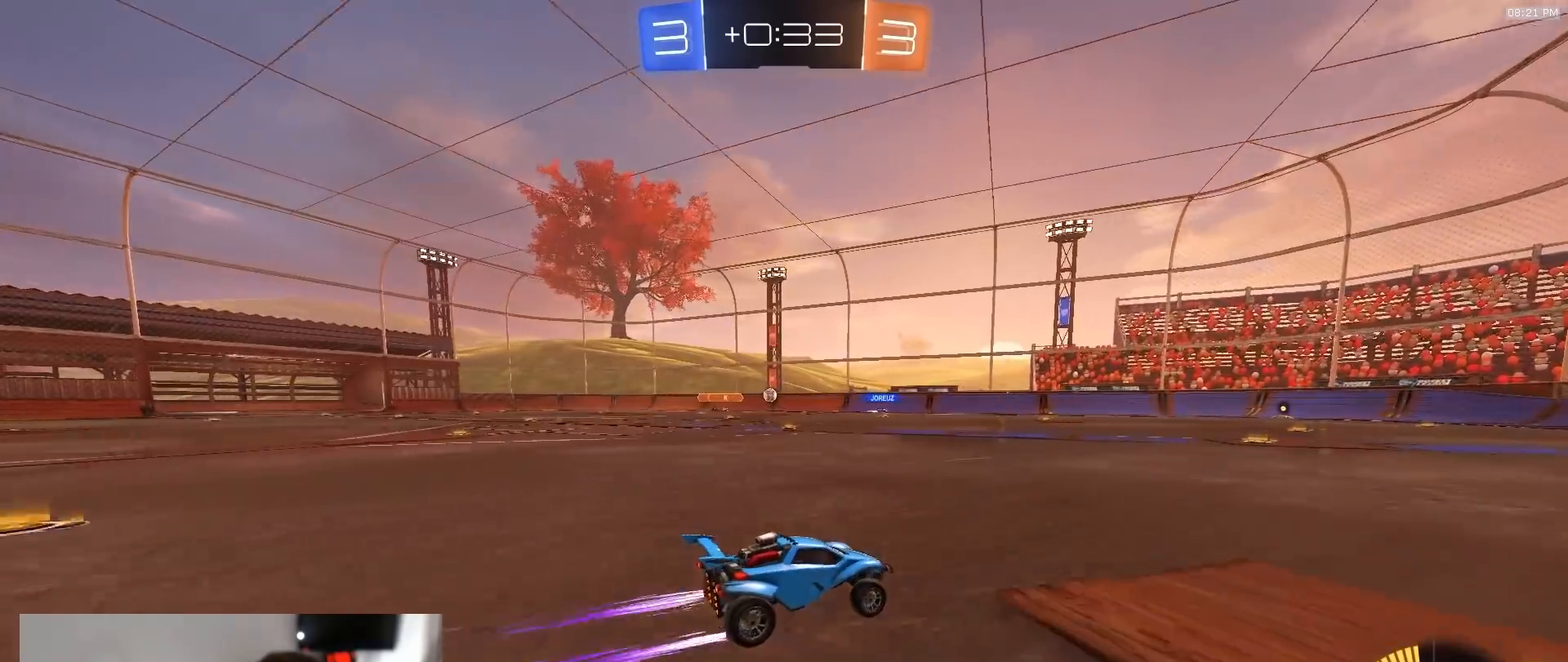
{"buttons": ["L2", "TOUCHPAD"], "left_stick": "left", "right_stick": "center", "events": [[150, "left_stick", "left"], [283, "R2", "up"], [283, "left_stick", "center"], [417, "L2", "down"], [433, "left_stick", "left"]]}
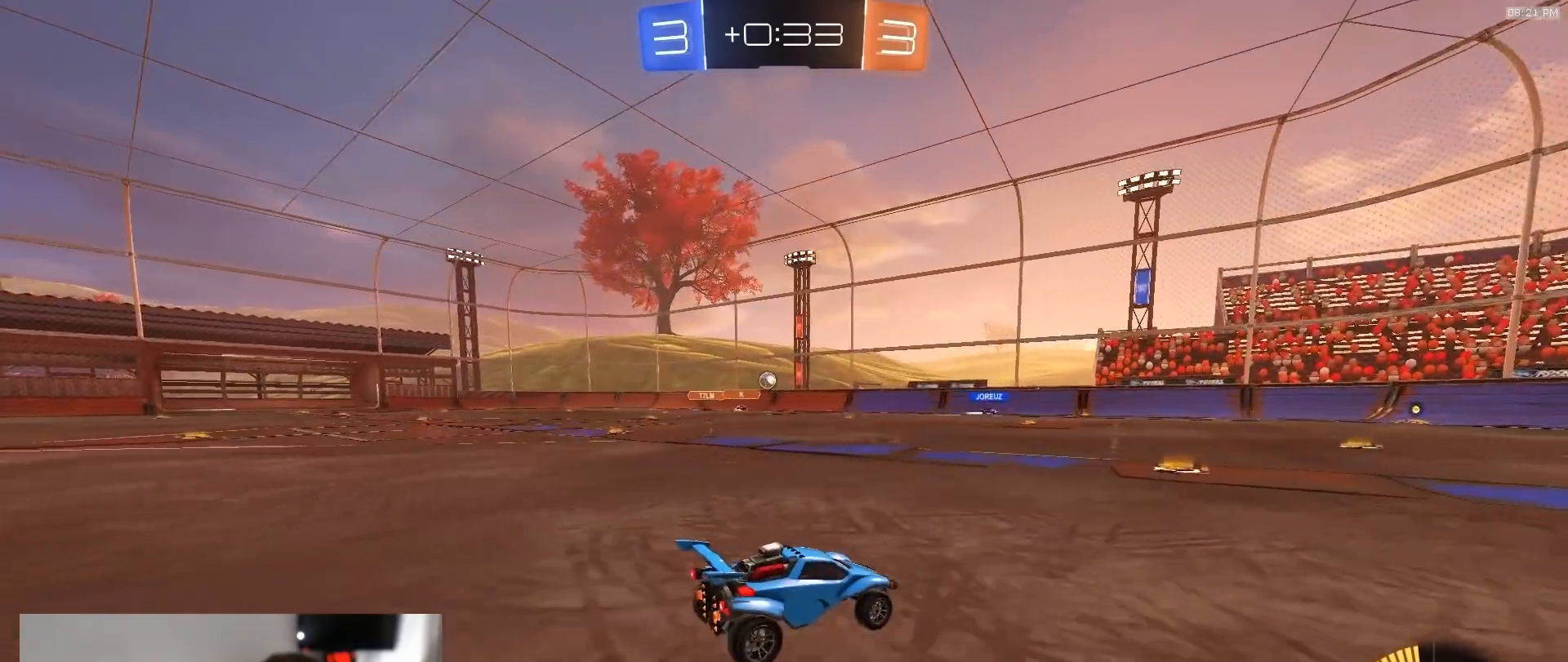
{"buttons": ["TOUCHPAD"], "left_stick": "right", "right_stick": "center", "events": [[83, "L2", "up"], [150, "left_stick", "center"], [450, "left_stick", "right"]]}
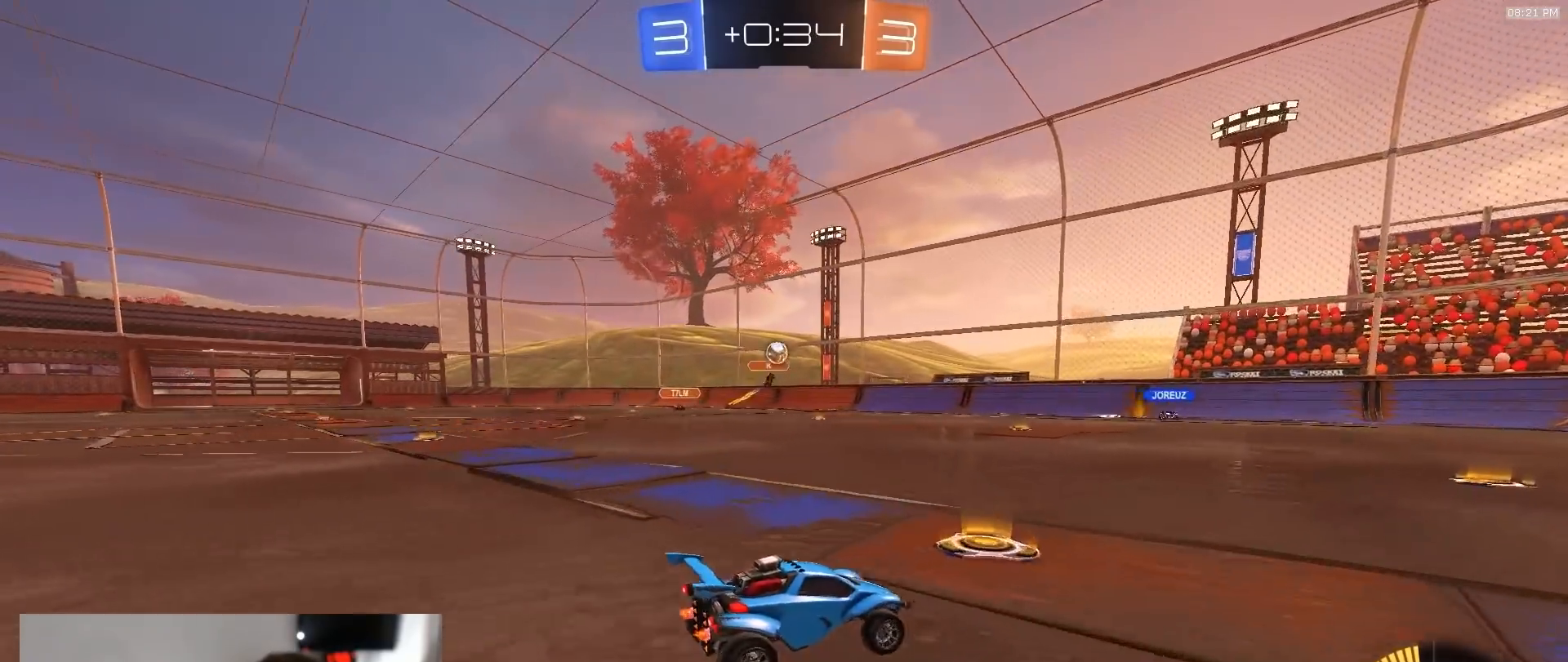
{"buttons": ["R2", "TOUCHPAD"], "left_stick": "center", "right_stick": "center", "events": [[67, "L1", "down"], [150, "L1", "up"], [183, "R2", "down"], [483, "left_stick", "center"]]}
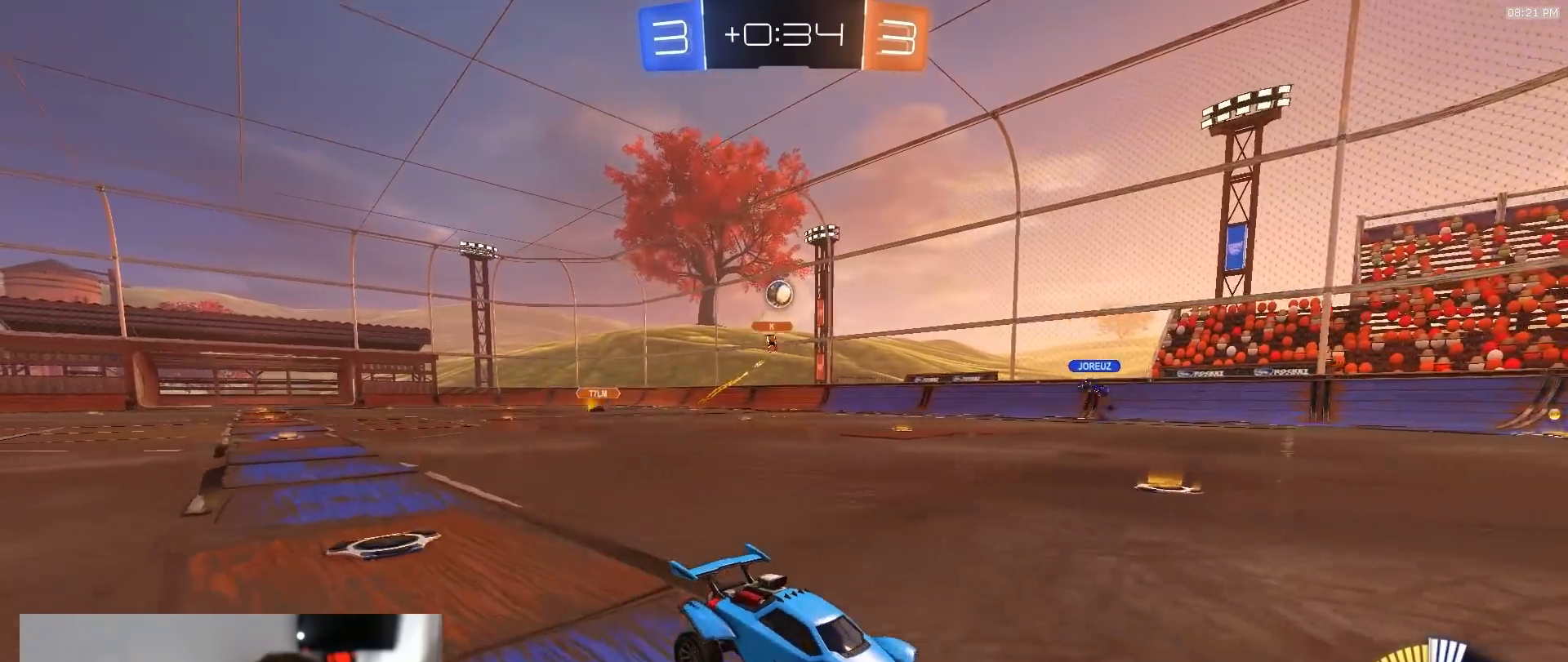
{"buttons": ["R2", "TOUCHPAD"], "left_stick": "center", "right_stick": "center", "events": [[117, "left_stick", "right"], [233, "left_stick", "center"], [333, "left_stick", "down-left"], [483, "left_stick", "center"]]}
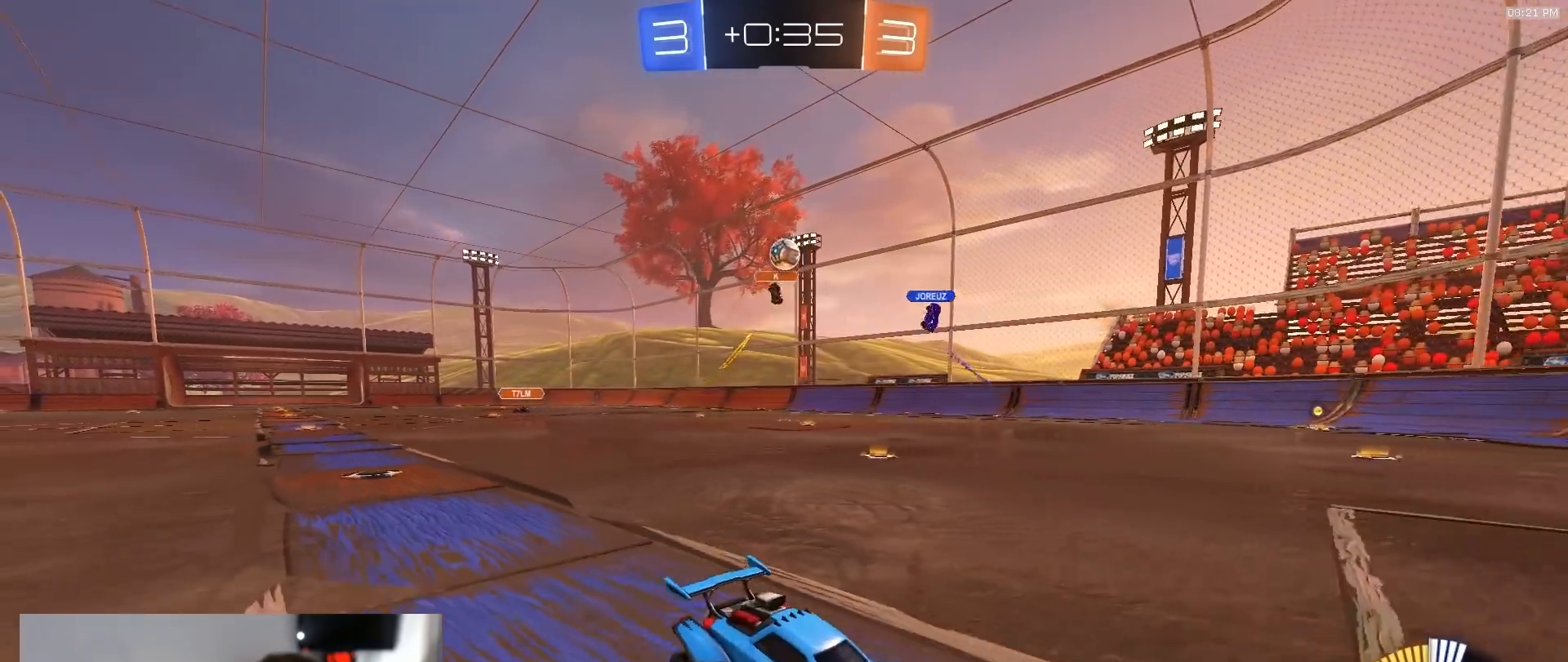
{"buttons": ["R2", "TOUCHPAD"], "left_stick": "right", "right_stick": "center", "events": [[167, "left_stick", "right"]]}
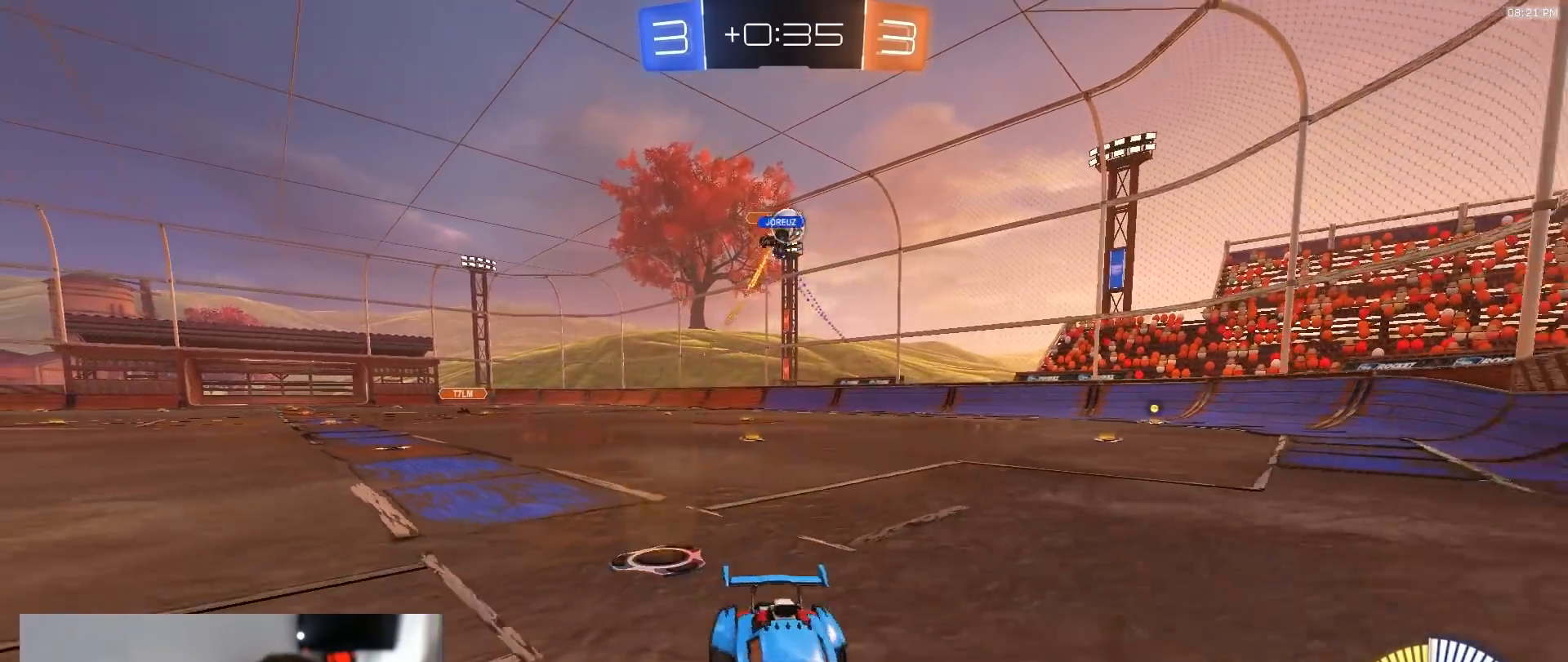
{"buttons": ["R2", "TOUCHPAD"], "left_stick": "left", "right_stick": "center", "events": [[117, "left_stick", "center"], [200, "R2", "up"], [233, "left_stick", "left"], [283, "L1", "down"], [417, "R2", "down"], [450, "L1", "up"]]}
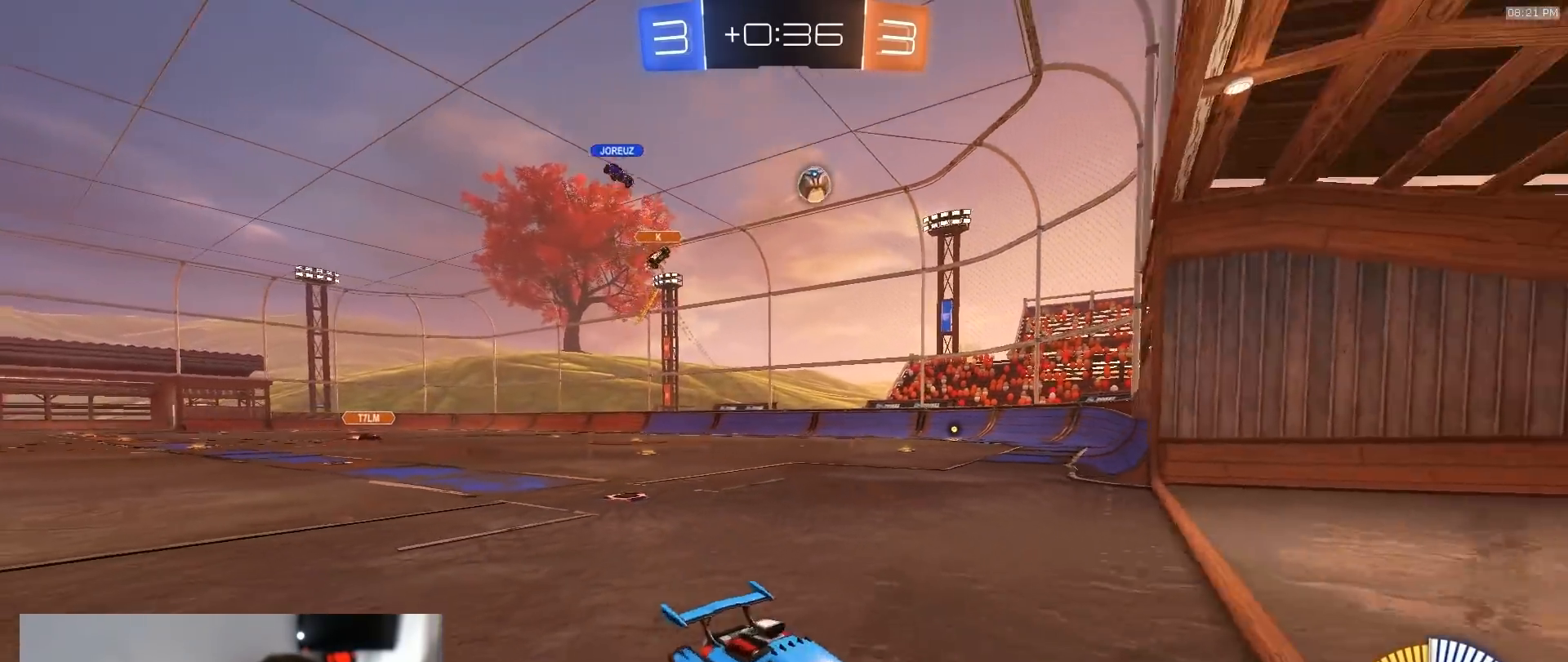
{"buttons": ["R1", "R2", "TOUCHPAD"], "left_stick": "left", "right_stick": "center", "events": [[350, "R1", "down"], [433, "L1", "down"], [483, "L1", "up"]]}